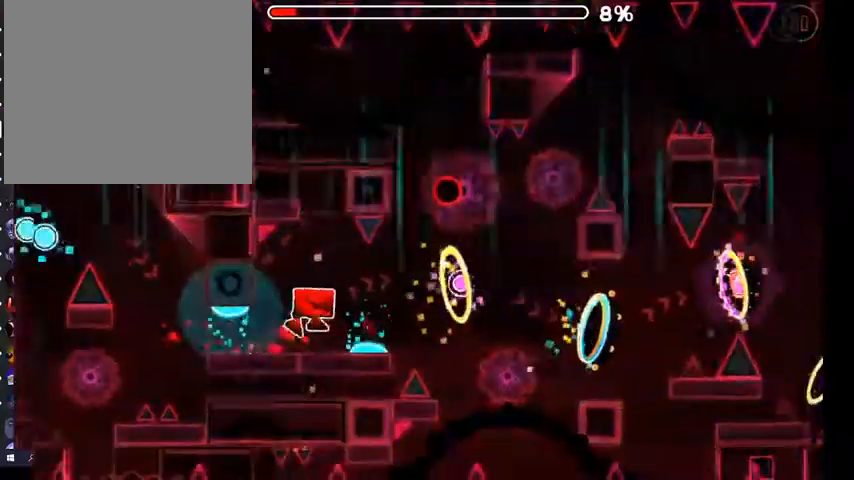
Gameplay with a controller (Xbox layout); each line is a JSON object with the inputs held at the frame after it. "events" lists button and stick changes between this image and that frame as [ms after this image, input, new state], when the widget could be followed in between. Not read: L2 SHARE.
{"buttons": ["A"], "left_stick": "center", "right_stick": "center", "events": [[33, "A", "up"], [200, "A", "down"], [300, "A", "up"], [433, "A", "down"]]}
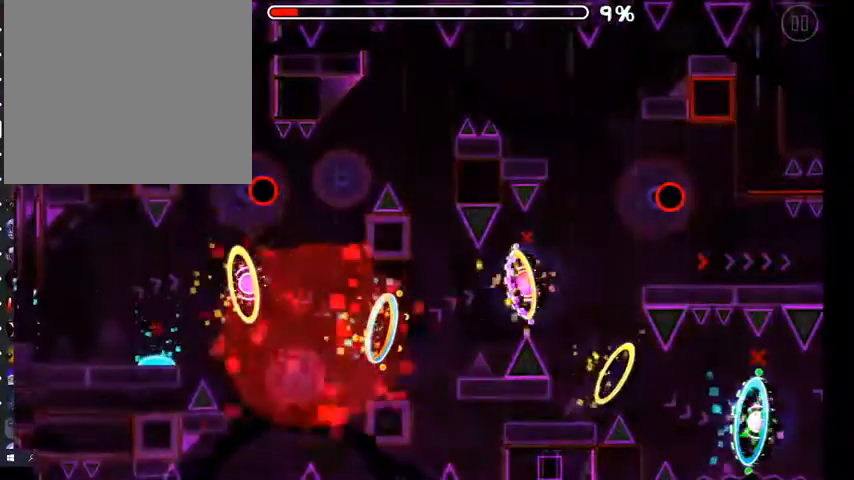
{"buttons": [], "left_stick": "center", "right_stick": "center", "events": [[33, "A", "up"], [167, "A", "down"], [233, "A", "up"], [367, "A", "down"], [400, "A", "up"]]}
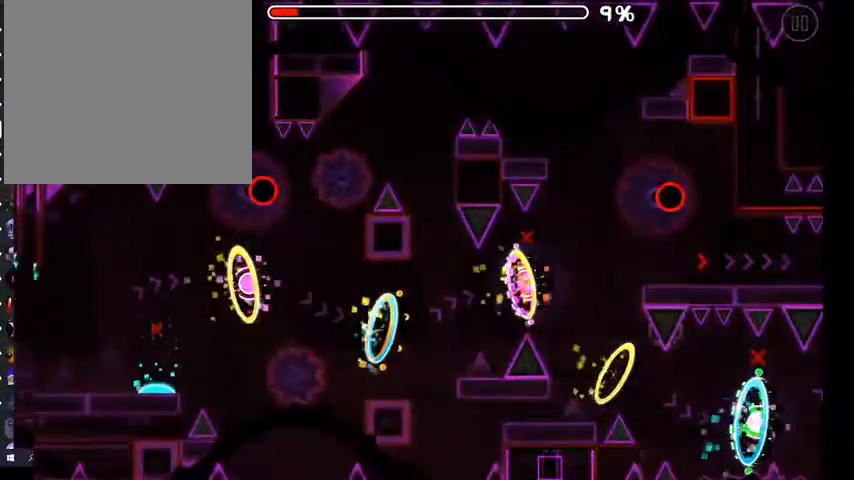
{"buttons": [], "left_stick": "center", "right_stick": "center", "events": [[33, "A", "down"], [67, "A", "up"], [167, "A", "down"], [200, "A", "up"], [300, "A", "down"], [367, "A", "up"]]}
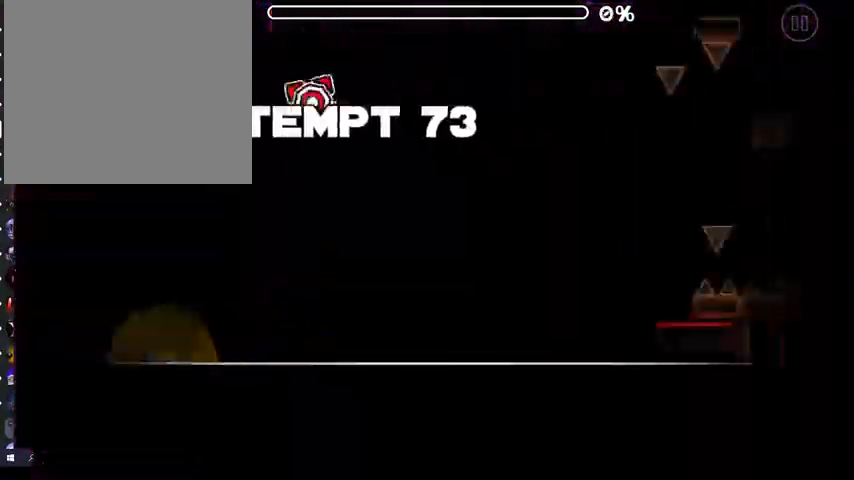
{"buttons": [], "left_stick": "center", "right_stick": "center", "events": []}
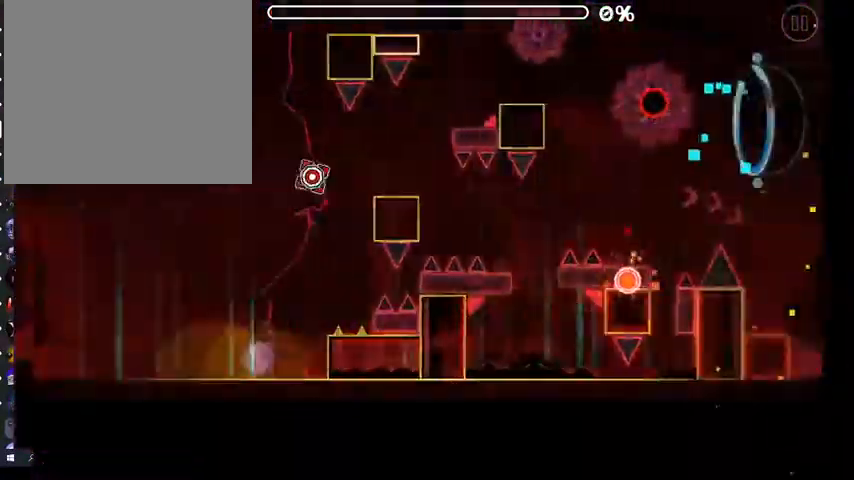
{"buttons": ["A"], "left_stick": "center", "right_stick": "center", "events": [[500, "A", "down"]]}
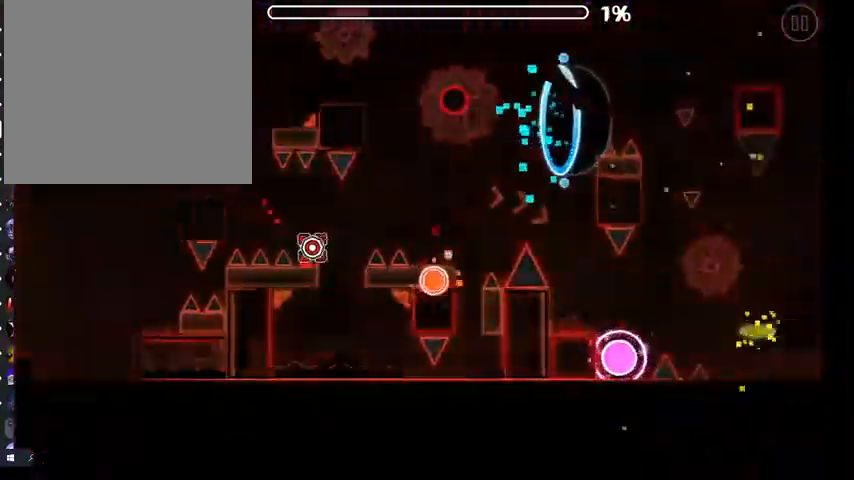
{"buttons": [], "left_stick": "center", "right_stick": "center", "events": [[200, "A", "up"], [300, "A", "down"], [467, "A", "up"]]}
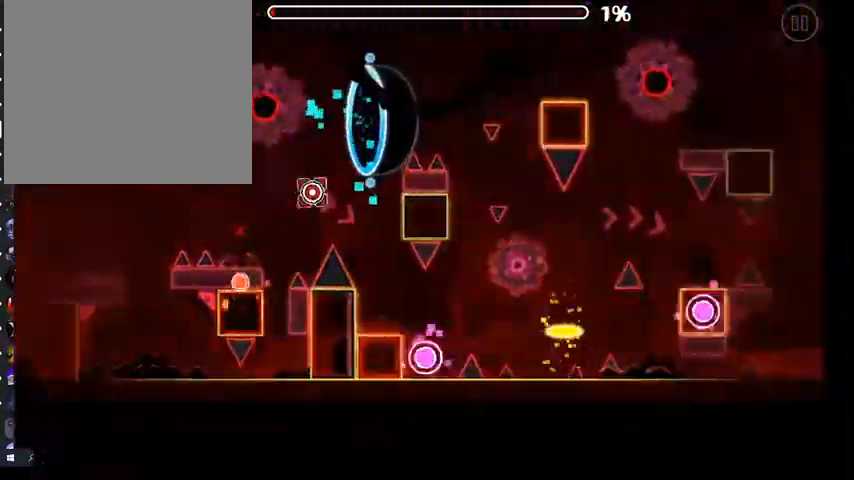
{"buttons": ["A"], "left_stick": "center", "right_stick": "center", "events": [[333, "A", "down"]]}
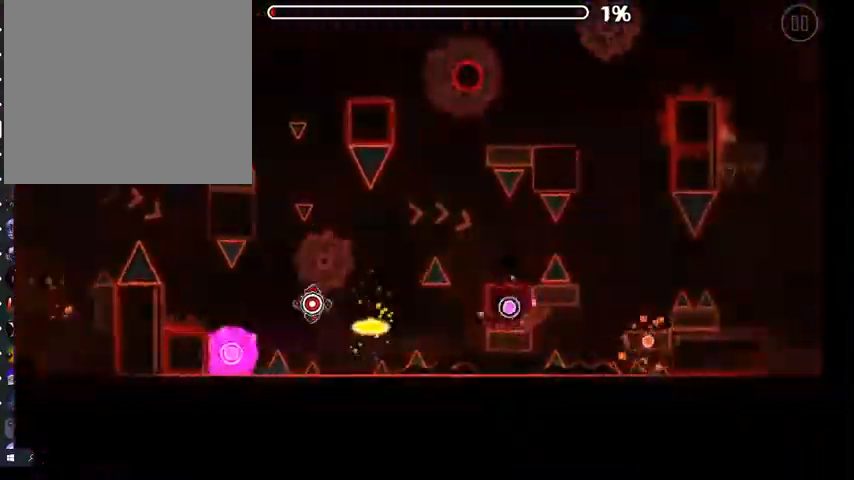
{"buttons": ["A"], "left_stick": "center", "right_stick": "center", "events": [[300, "A", "up"], [433, "A", "down"]]}
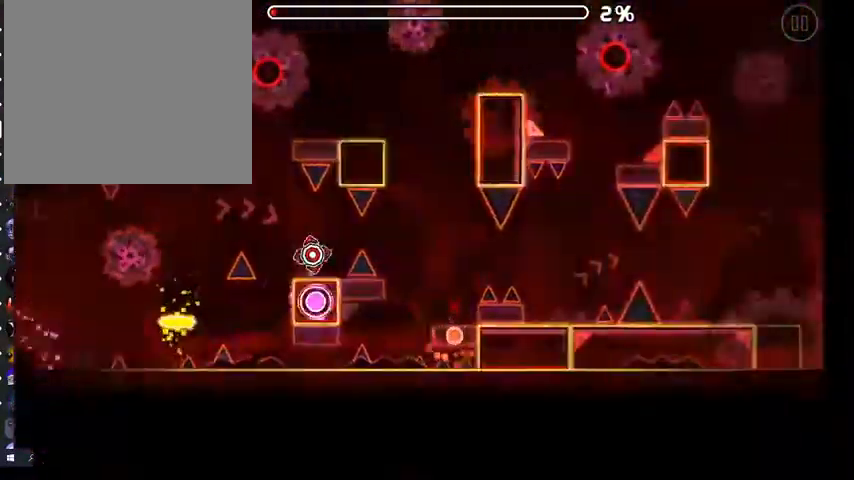
{"buttons": ["A"], "left_stick": "center", "right_stick": "center", "events": []}
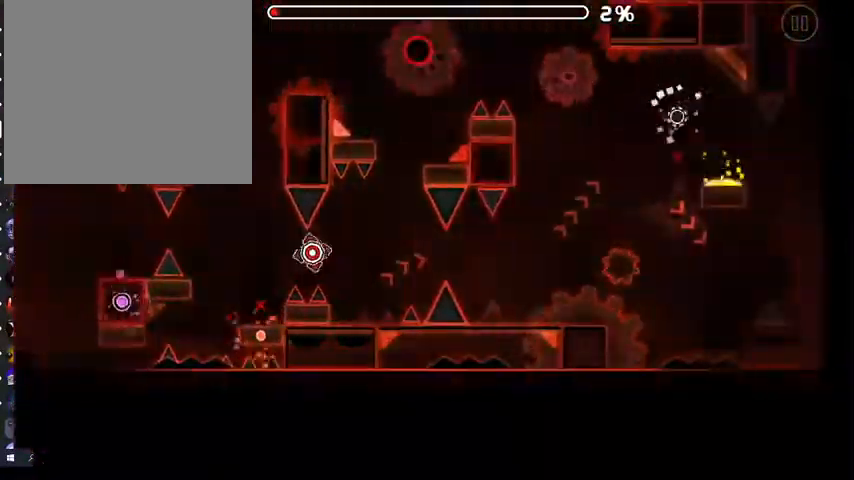
{"buttons": ["A"], "left_stick": "center", "right_stick": "center", "events": []}
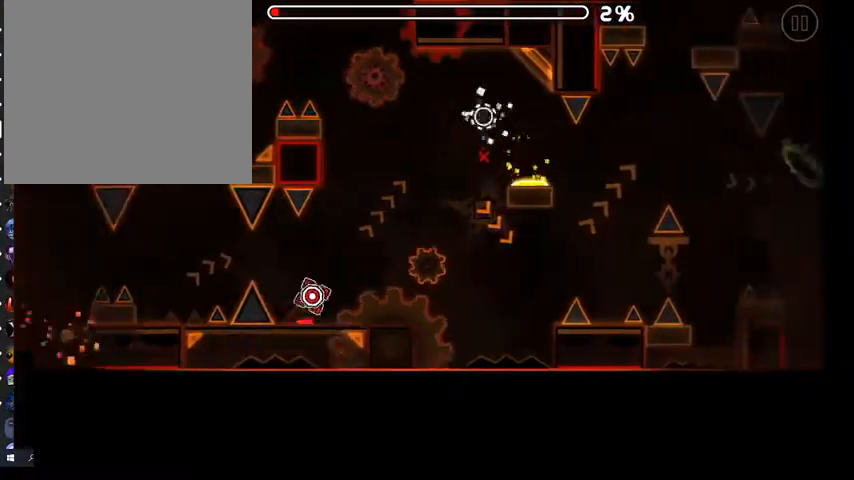
{"buttons": [], "left_stick": "center", "right_stick": "center", "events": [[467, "A", "up"]]}
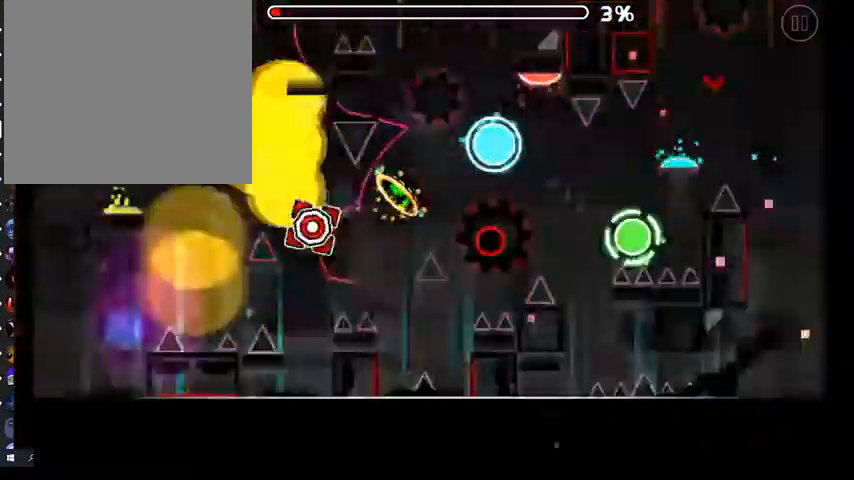
{"buttons": [], "left_stick": "center", "right_stick": "center", "events": [[400, "A", "down"], [500, "A", "up"]]}
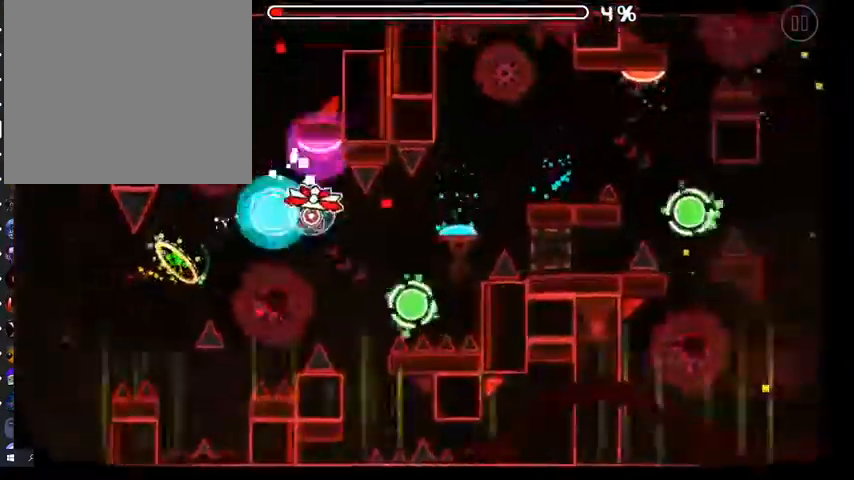
{"buttons": ["A"], "left_stick": "center", "right_stick": "center", "events": [[200, "A", "down"], [333, "A", "up"], [467, "A", "down"]]}
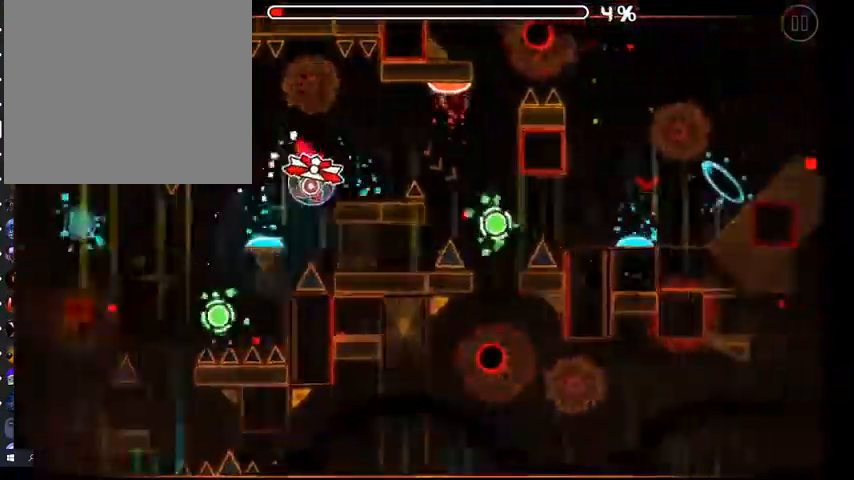
{"buttons": ["A"], "left_stick": "center", "right_stick": "center", "events": [[67, "A", "up"], [500, "A", "down"]]}
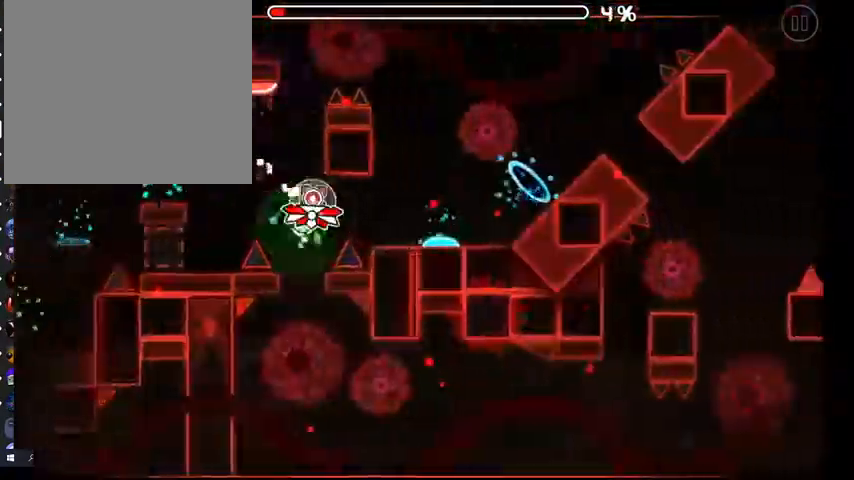
{"buttons": [], "left_stick": "center", "right_stick": "center", "events": [[100, "A", "up"], [267, "A", "down"], [367, "A", "up"]]}
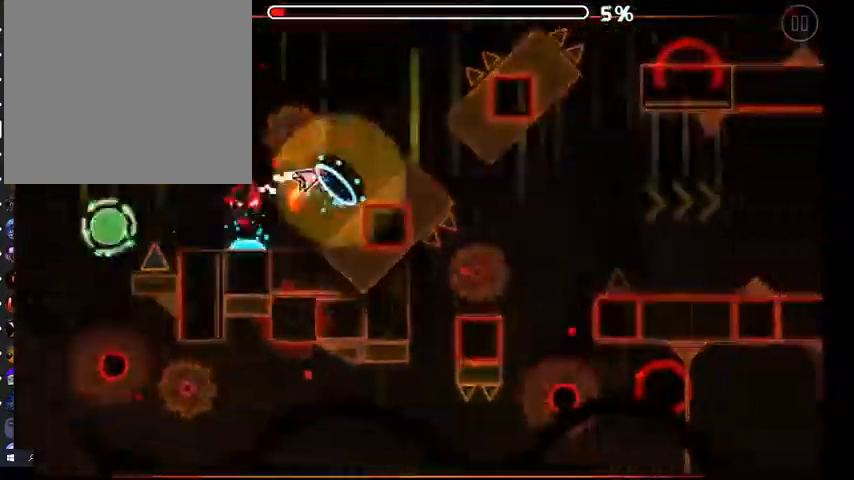
{"buttons": ["A"], "left_stick": "center", "right_stick": "center", "events": [[167, "A", "down"], [400, "A", "up"], [500, "A", "down"]]}
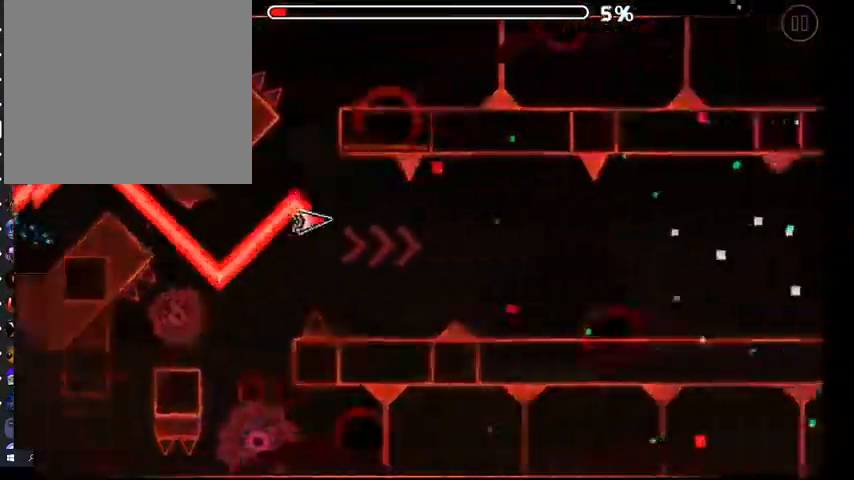
{"buttons": [], "left_stick": "center", "right_stick": "center", "events": [[100, "A", "up"], [167, "A", "down"], [267, "A", "up"], [367, "A", "down"], [467, "A", "up"]]}
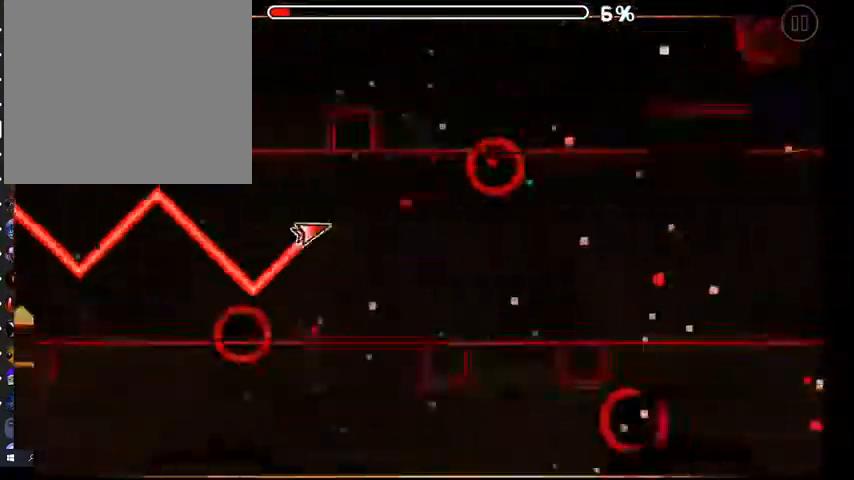
{"buttons": [], "left_stick": "center", "right_stick": "center", "events": [[33, "A", "down"], [133, "A", "up"], [233, "A", "down"], [300, "A", "up"], [367, "A", "down"], [467, "A", "up"]]}
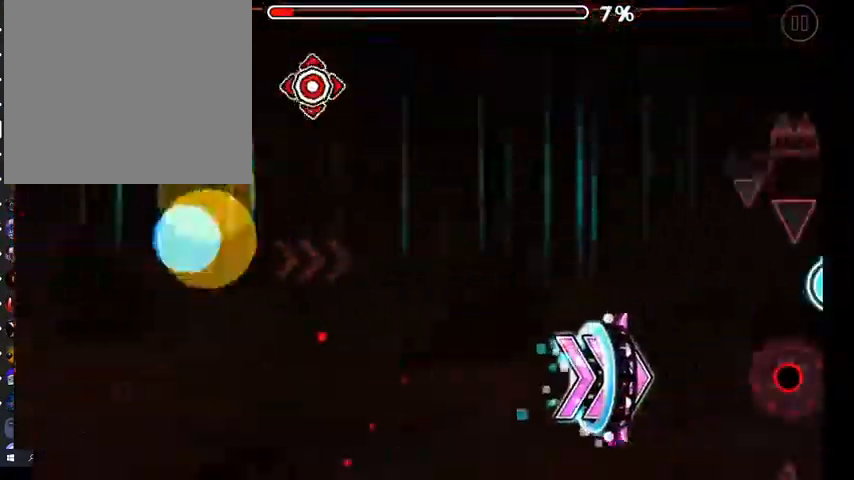
{"buttons": [], "left_stick": "center", "right_stick": "center", "events": []}
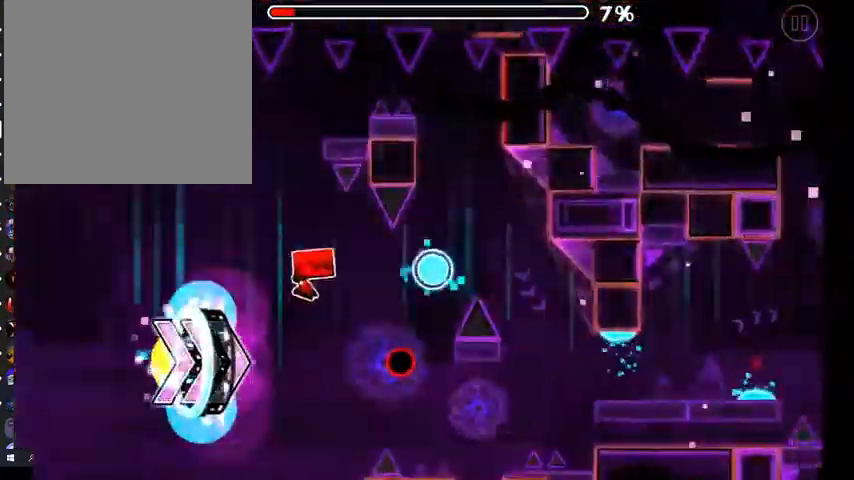
{"buttons": [], "left_stick": "center", "right_stick": "center", "events": [[200, "A", "down"], [267, "A", "up"]]}
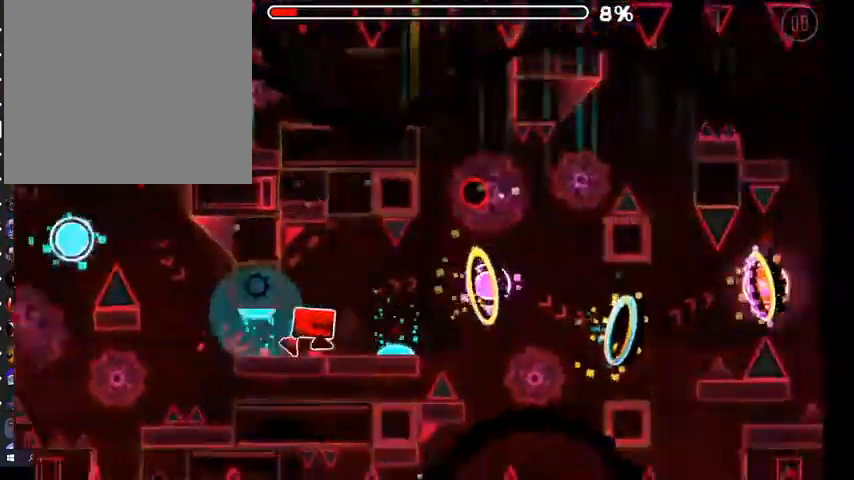
{"buttons": ["A"], "left_stick": "center", "right_stick": "center", "events": [[33, "A", "down"], [100, "A", "up"], [267, "A", "down"], [367, "A", "up"], [500, "A", "down"]]}
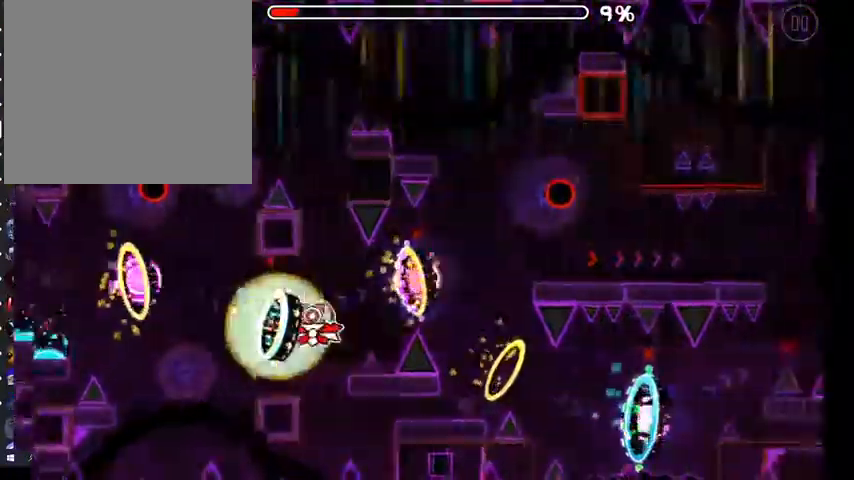
{"buttons": [], "left_stick": "center", "right_stick": "center", "events": [[67, "A", "up"], [267, "A", "down"], [333, "A", "up"], [400, "A", "down"], [467, "A", "up"]]}
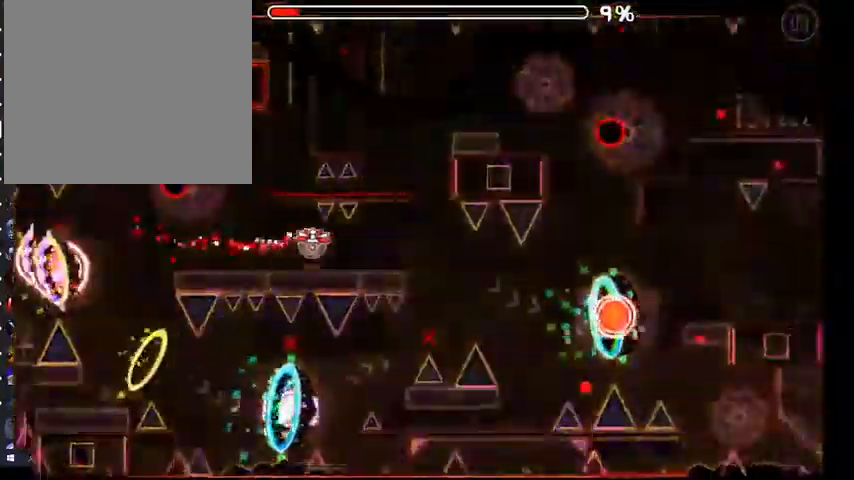
{"buttons": [], "left_stick": "center", "right_stick": "center", "events": [[33, "A", "down"], [133, "A", "up"], [167, "A", "down"], [267, "A", "up"], [433, "A", "down"], [500, "A", "up"]]}
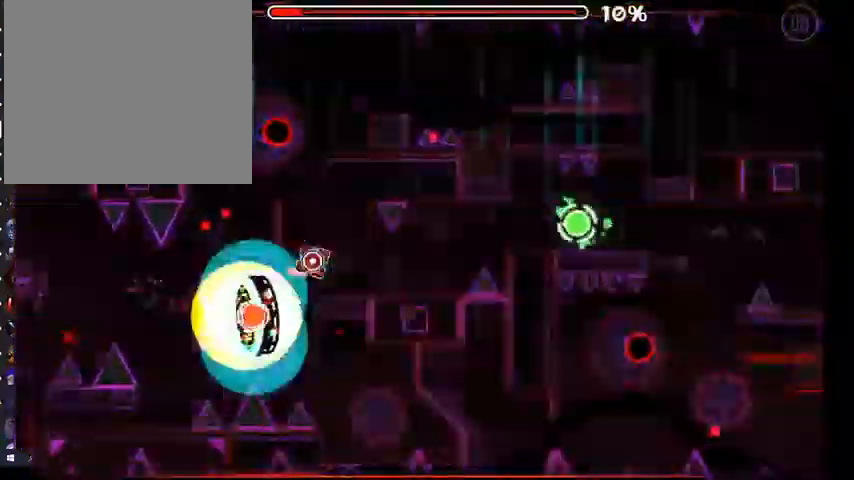
{"buttons": [], "left_stick": "center", "right_stick": "center", "events": [[133, "A", "down"], [200, "A", "up"], [333, "A", "down"], [400, "A", "up"]]}
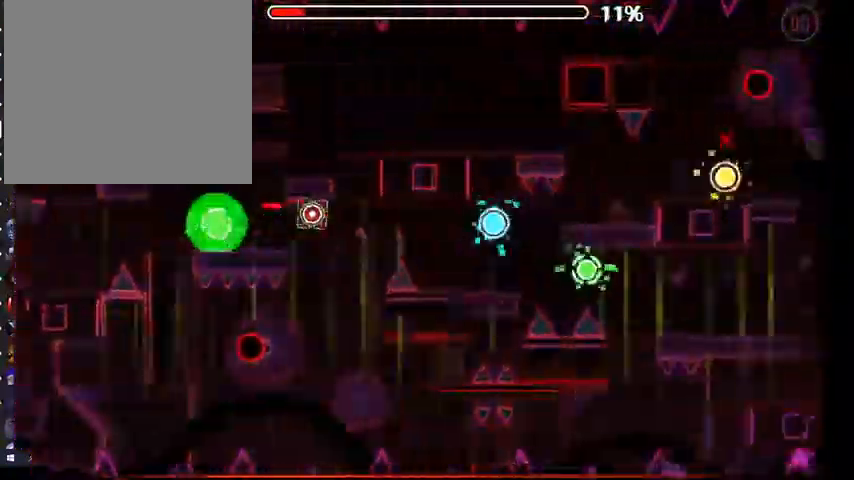
{"buttons": [], "left_stick": "center", "right_stick": "center", "events": [[133, "A", "down"], [200, "A", "up"]]}
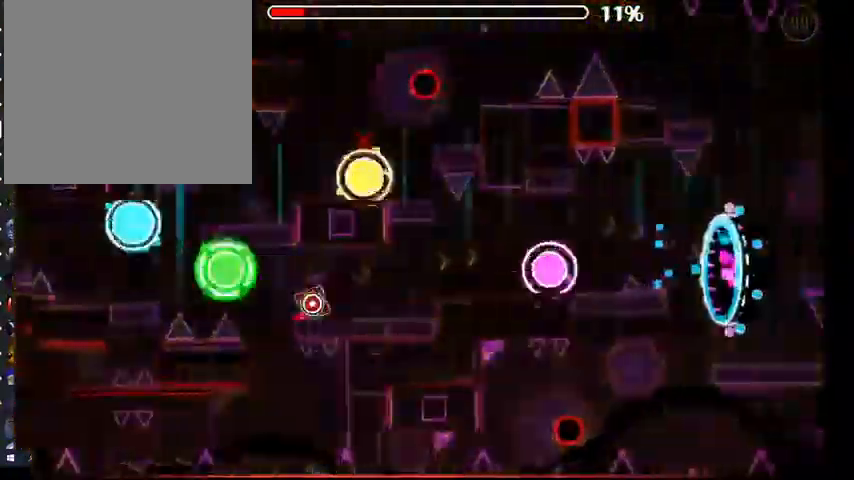
{"buttons": [], "left_stick": "center", "right_stick": "center", "events": [[100, "A", "down"], [167, "A", "up"], [333, "A", "down"], [433, "A", "up"]]}
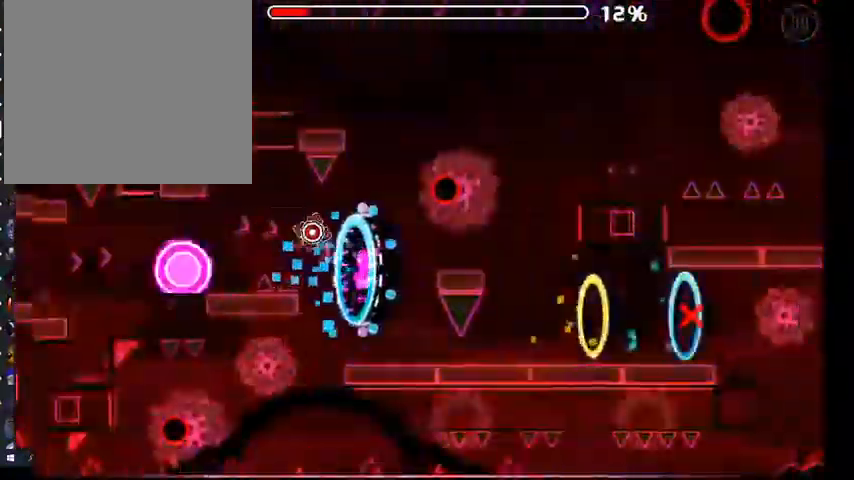
{"buttons": ["A"], "left_stick": "center", "right_stick": "center", "events": [[433, "A", "down"]]}
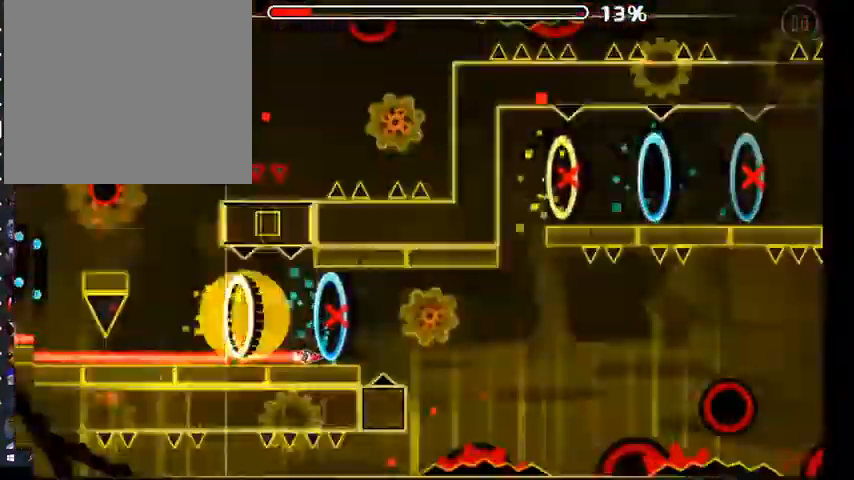
{"buttons": [], "left_stick": "center", "right_stick": "center", "events": [[467, "A", "up"]]}
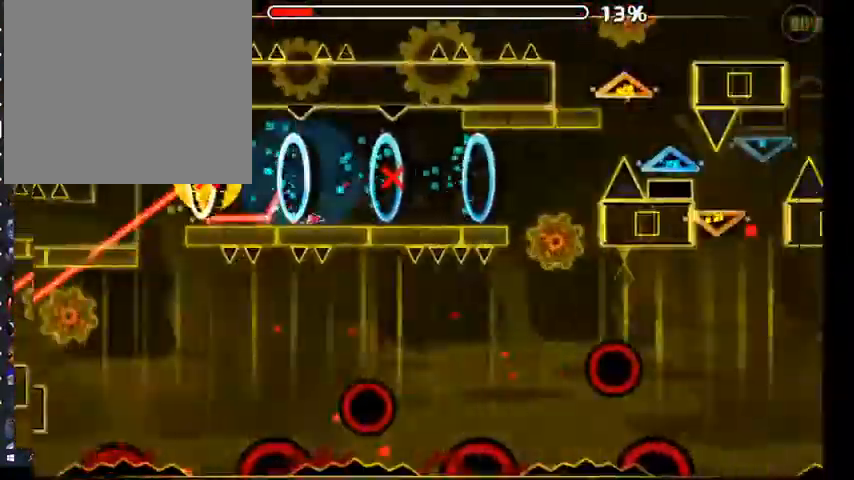
{"buttons": ["A"], "left_stick": "center", "right_stick": "center", "events": [[200, "A", "down"]]}